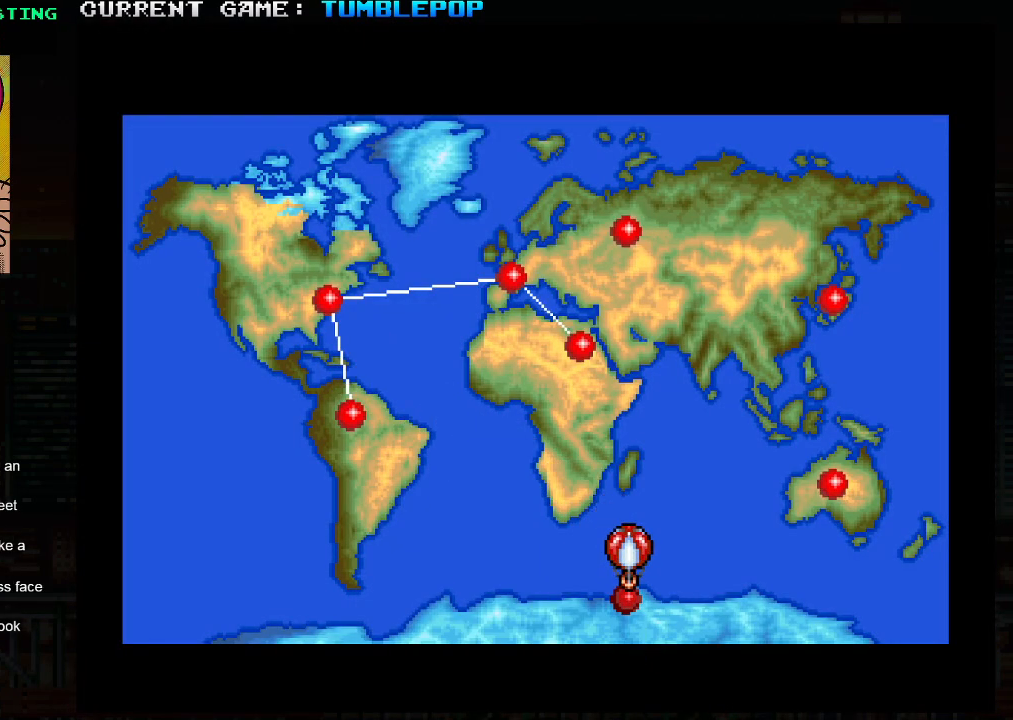
Gameplay with a controller (arcade stick); each line is a JSON object with the inputs held at the frame after it. "events" lists button and stick changes between this image and that frame as [ms after this image, input, new state], when the widget could be followed in between. Not read: L3 R3.
{"buttons": [], "left_stick": "center", "events": [[267, "SQUARE", "down"], [400, "SQUARE", "up"]]}
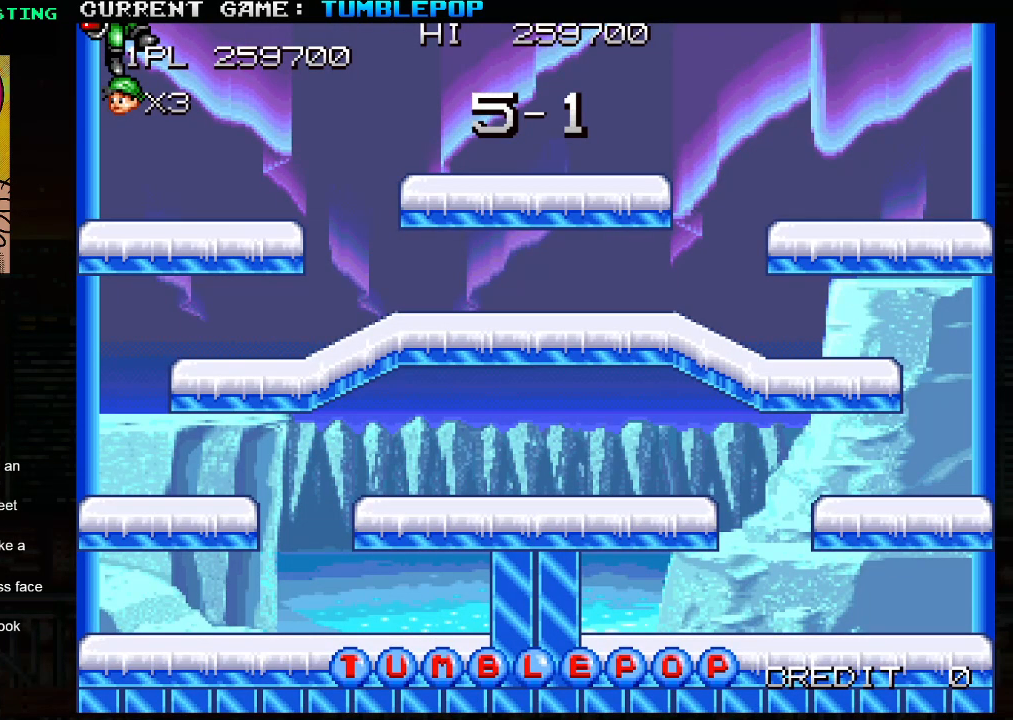
{"buttons": [], "left_stick": "center", "events": []}
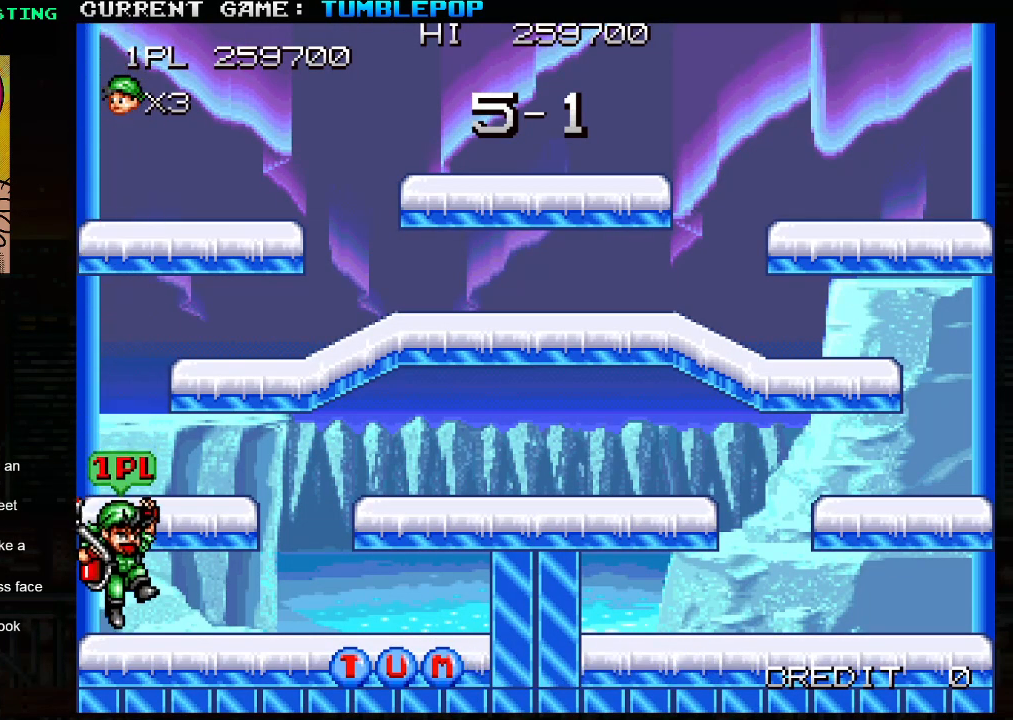
{"buttons": [], "left_stick": "center", "events": []}
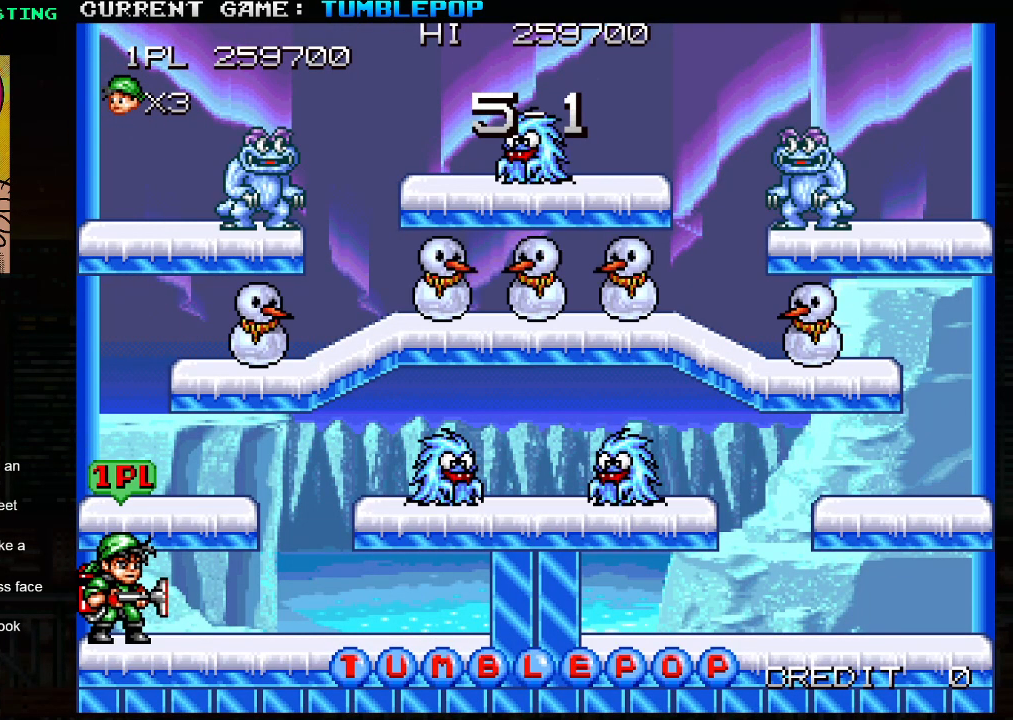
{"buttons": [], "left_stick": "center", "events": []}
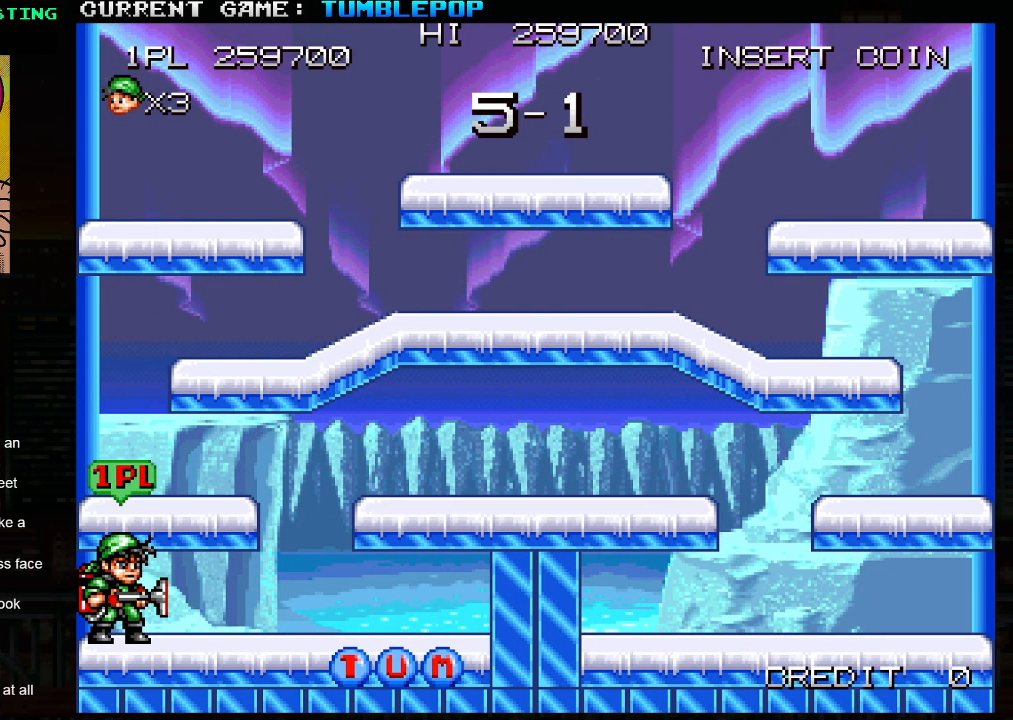
{"buttons": ["SQUARE", "TRIANGLE"], "left_stick": "center", "events": [[233, "TRIANGLE", "down"], [317, "SQUARE", "down"]]}
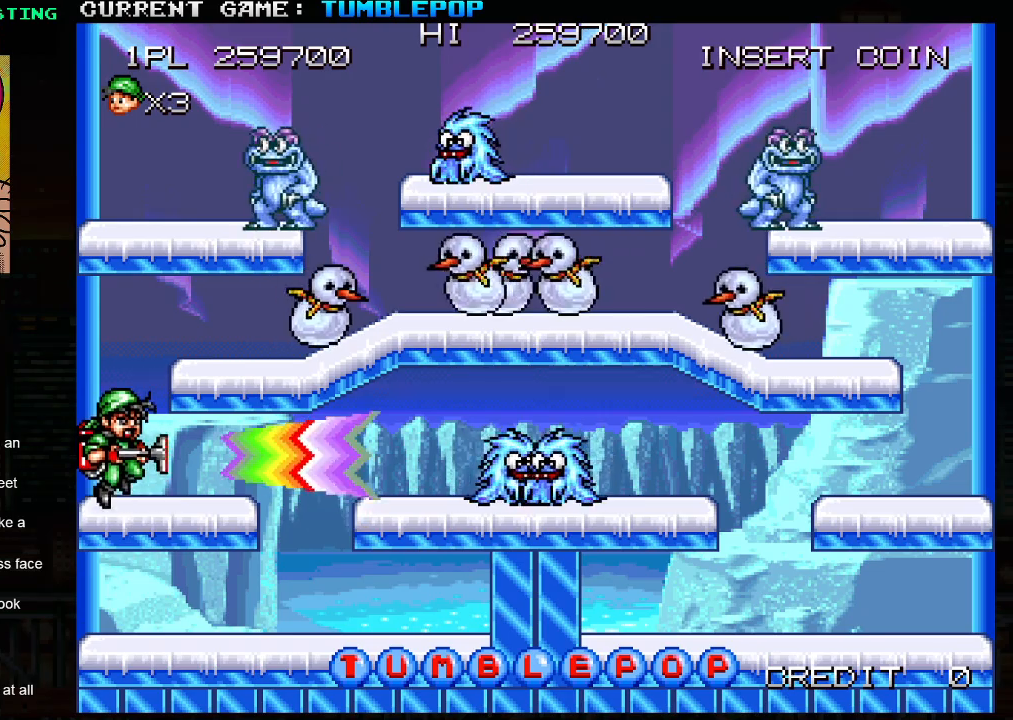
{"buttons": ["SQUARE", "TRIANGLE"], "left_stick": "center", "events": [[33, "TRIANGLE", "up"], [50, "left_stick", "right"], [300, "TRIANGLE", "down"], [300, "left_stick", "center"]]}
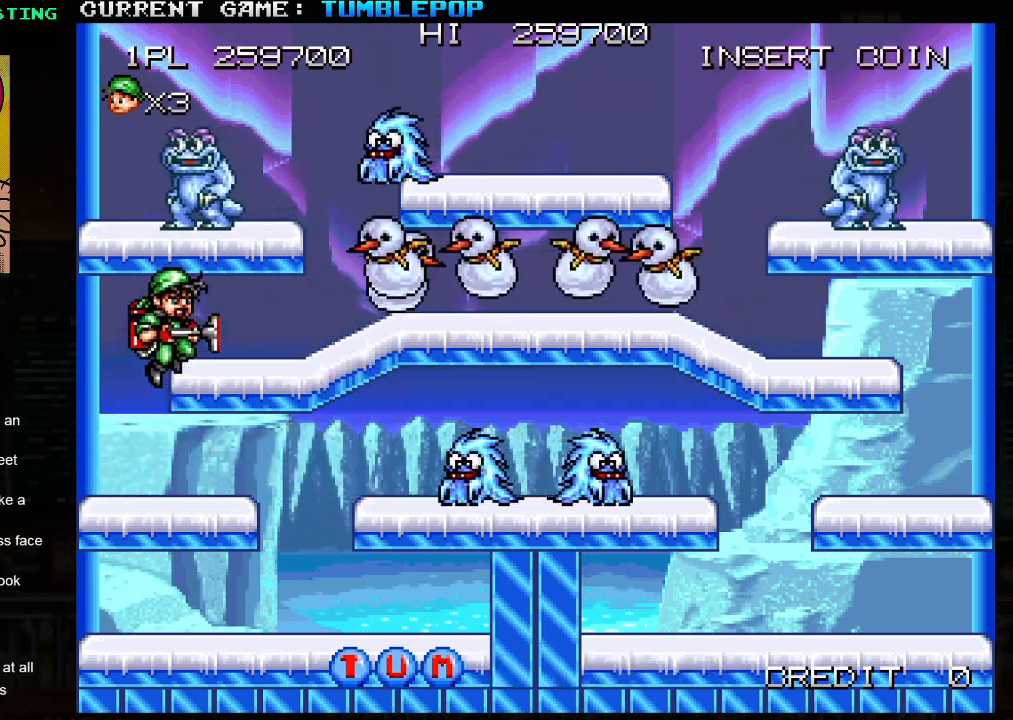
{"buttons": ["SQUARE"], "left_stick": "center", "events": [[17, "left_stick", "right"], [33, "TRIANGLE", "up"], [250, "left_stick", "center"]]}
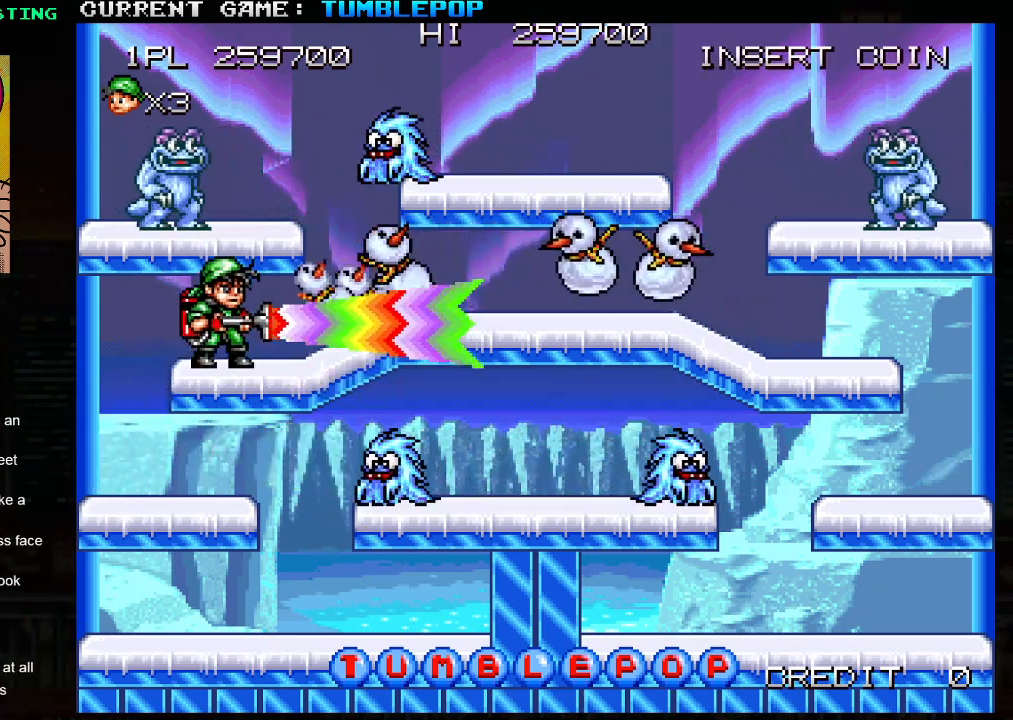
{"buttons": ["SQUARE"], "left_stick": "center", "events": []}
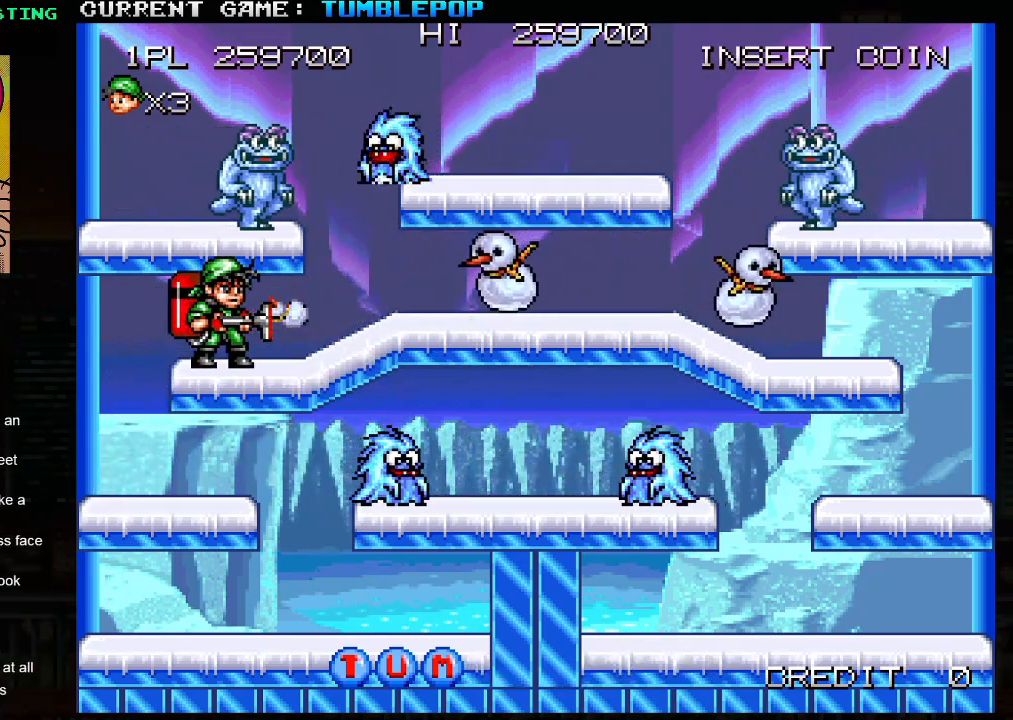
{"buttons": ["SQUARE"], "left_stick": "center", "events": [[50, "SQUARE", "up"], [150, "SQUARE", "down"]]}
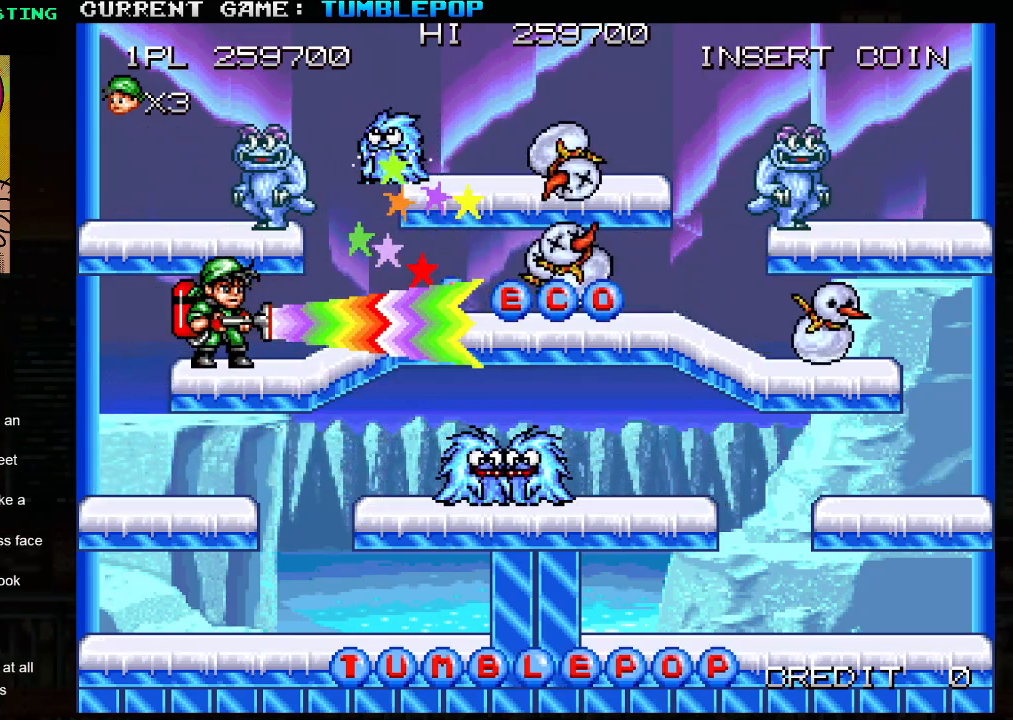
{"buttons": ["SQUARE"], "left_stick": "center", "events": []}
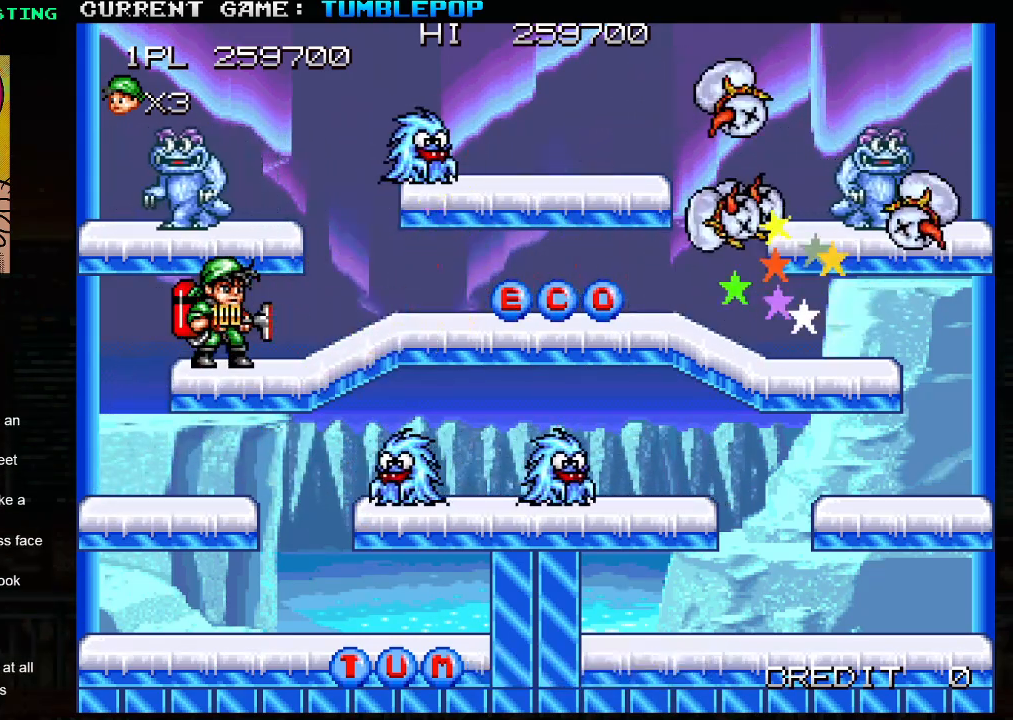
{"buttons": ["SQUARE"], "left_stick": "right", "events": [[183, "left_stick", "right"]]}
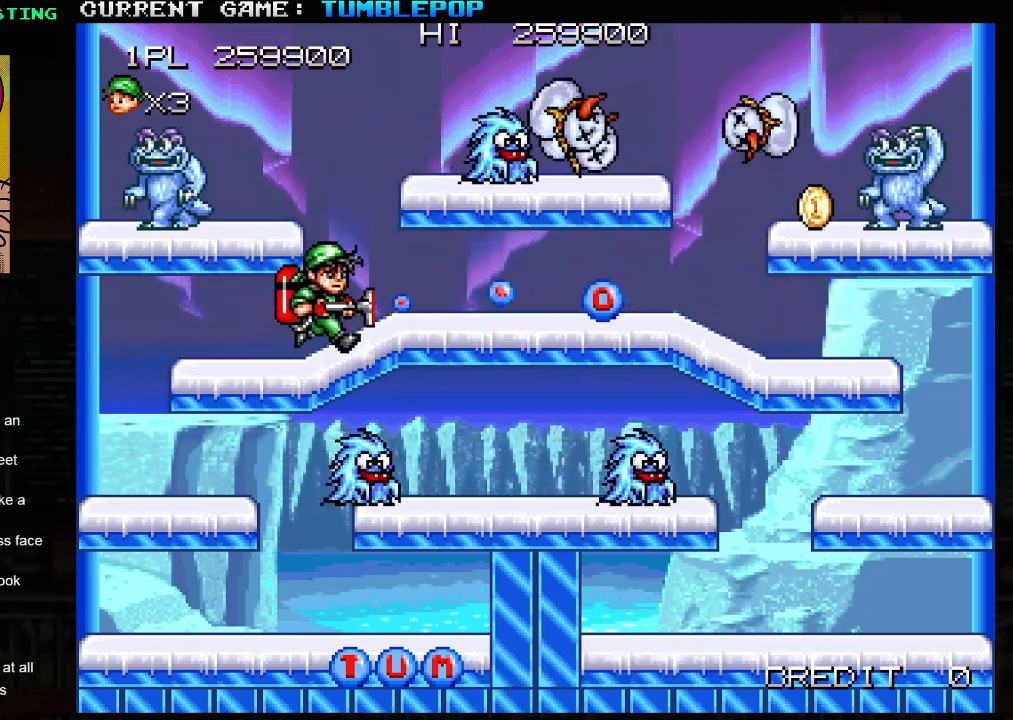
{"buttons": ["SQUARE"], "left_stick": "right", "events": [[250, "TRIANGLE", "down"], [267, "left_stick", "center"], [417, "TRIANGLE", "up"], [500, "left_stick", "right"]]}
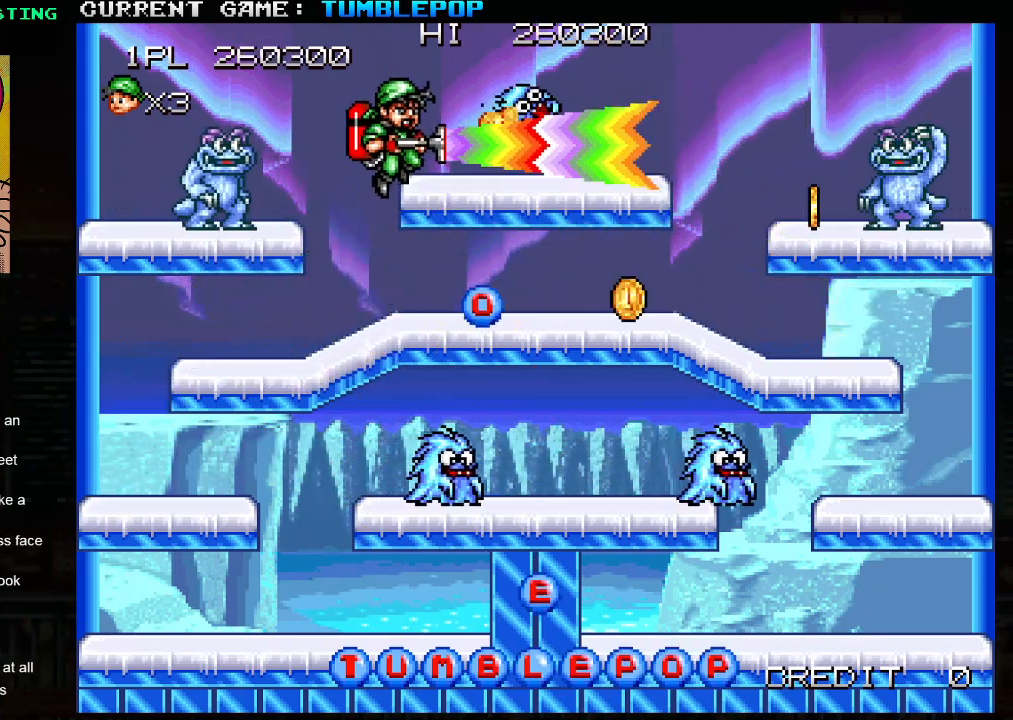
{"buttons": [], "left_stick": "center", "events": [[117, "left_stick", "center"], [450, "SQUARE", "up"]]}
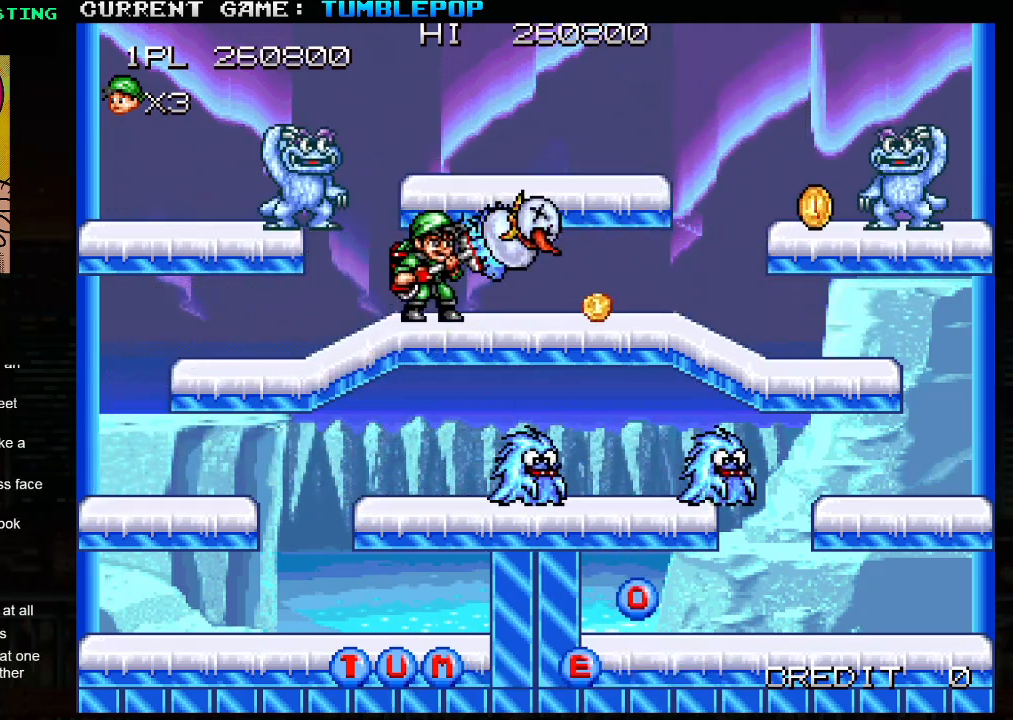
{"buttons": [], "left_stick": "right", "events": [[17, "SQUARE", "down"], [17, "left_stick", "right"], [200, "left_stick", "center"], [217, "TRIANGLE", "down"], [417, "left_stick", "right"], [467, "TRIANGLE", "up"], [500, "SQUARE", "up"]]}
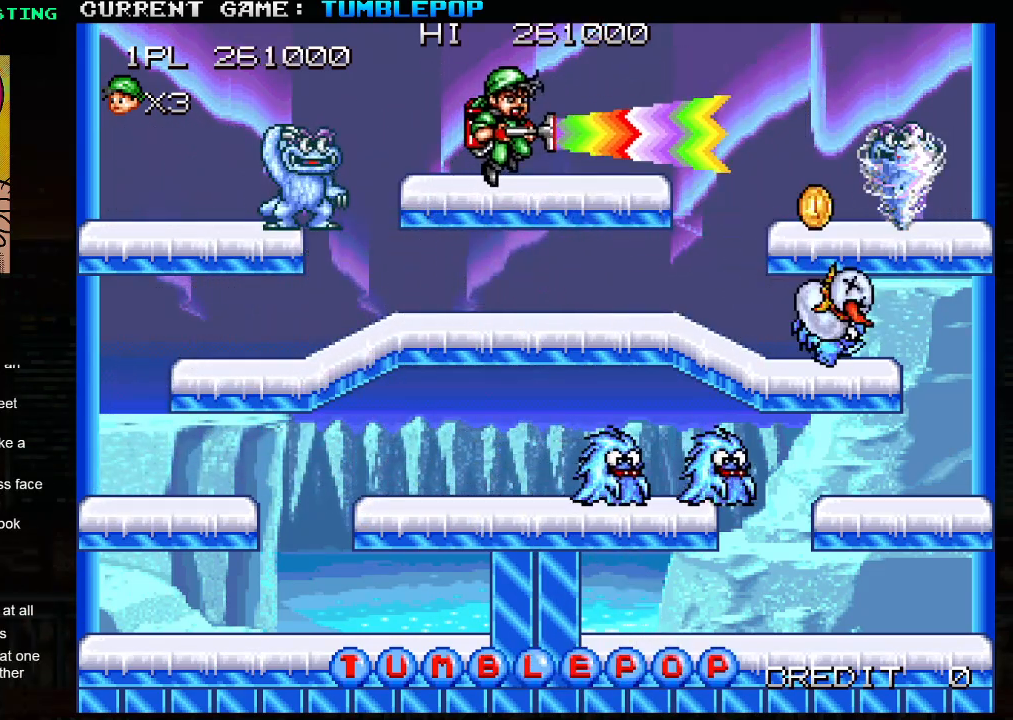
{"buttons": ["SQUARE"], "left_stick": "center", "events": [[17, "left_stick", "center"], [50, "SQUARE", "down"], [83, "left_stick", "left"], [333, "left_stick", "center"]]}
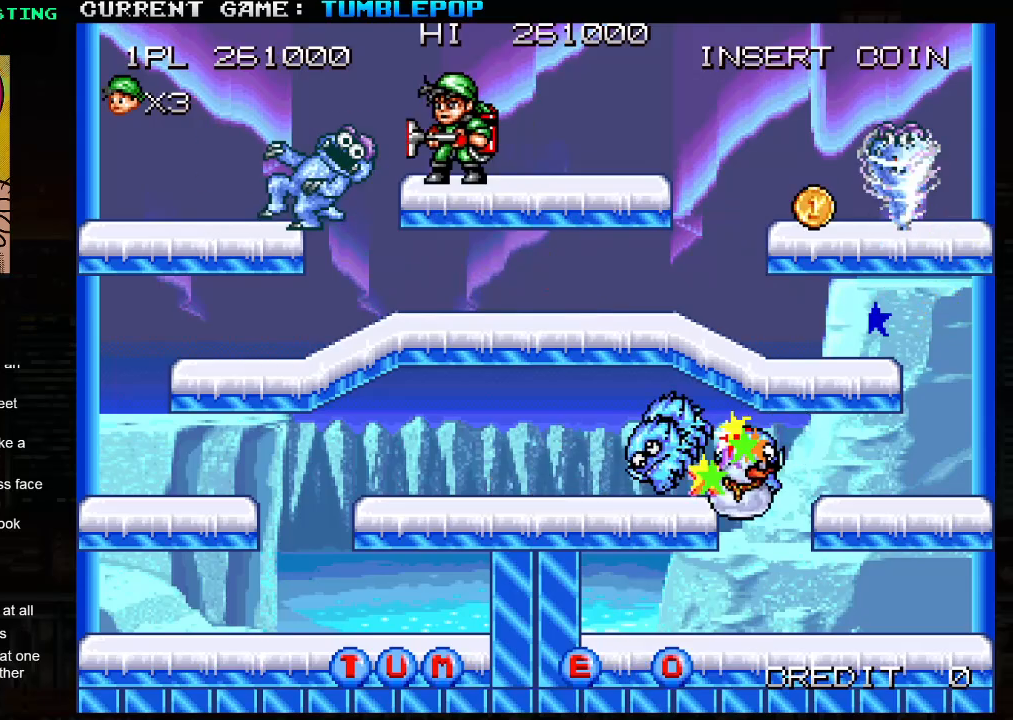
{"buttons": ["SQUARE"], "left_stick": "left", "events": [[267, "left_stick", "left"]]}
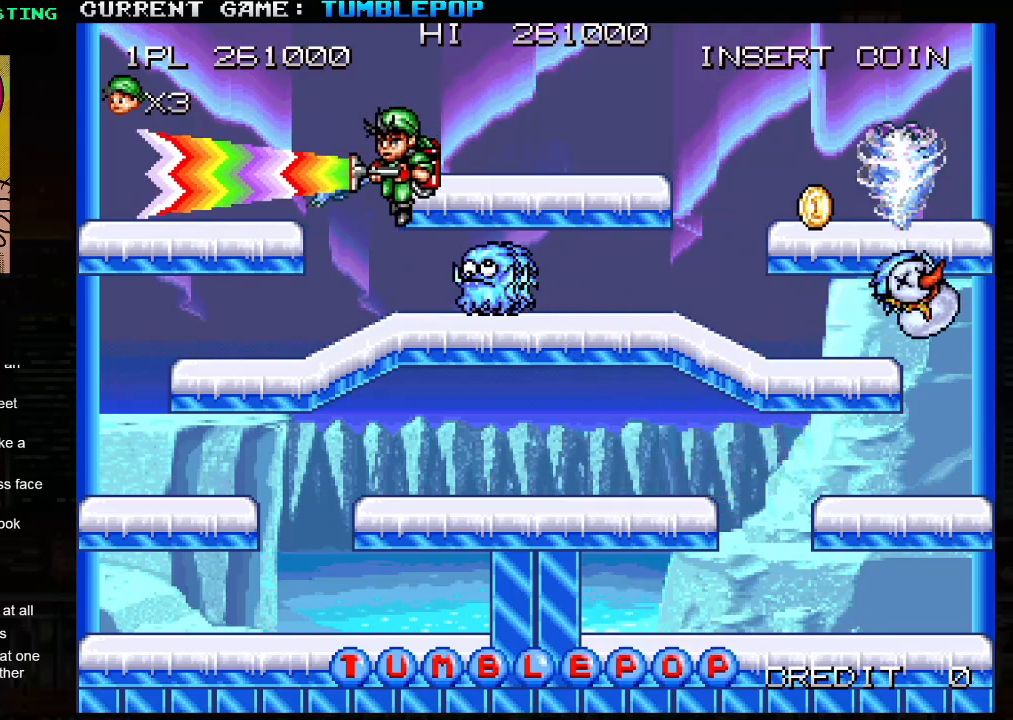
{"buttons": ["SQUARE", "TRIANGLE"], "left_stick": "left", "events": [[217, "left_stick", "center"], [367, "left_stick", "left"], [500, "TRIANGLE", "down"]]}
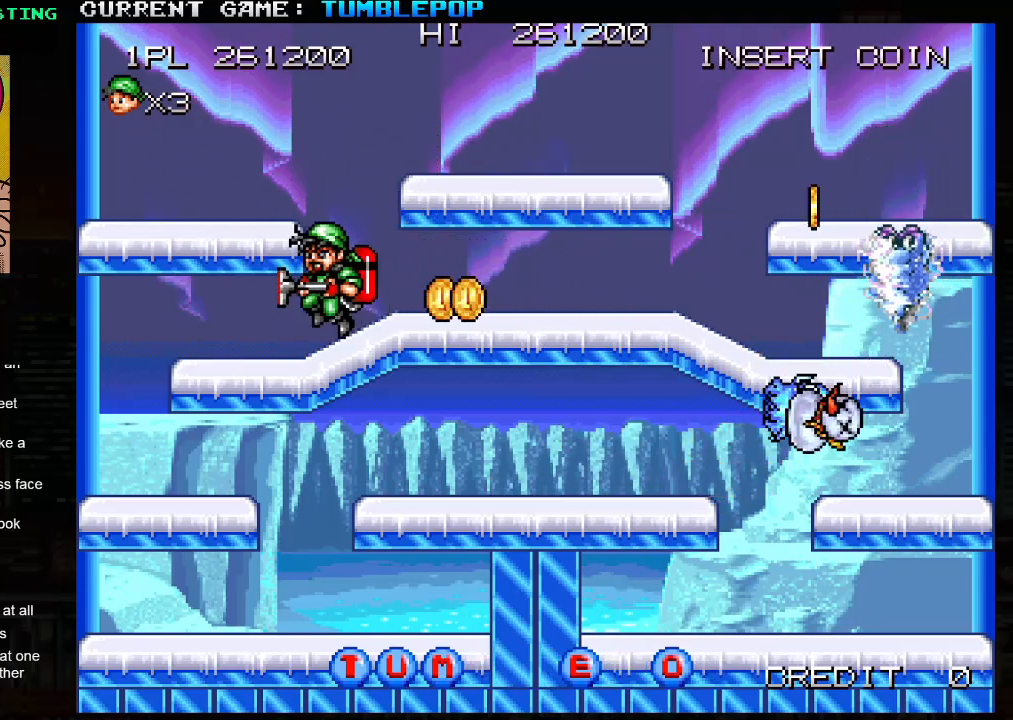
{"buttons": ["SQUARE"], "left_stick": "right", "events": [[283, "SQUARE", "up"], [283, "left_stick", "right"], [300, "TRIANGLE", "up"], [350, "SQUARE", "down"]]}
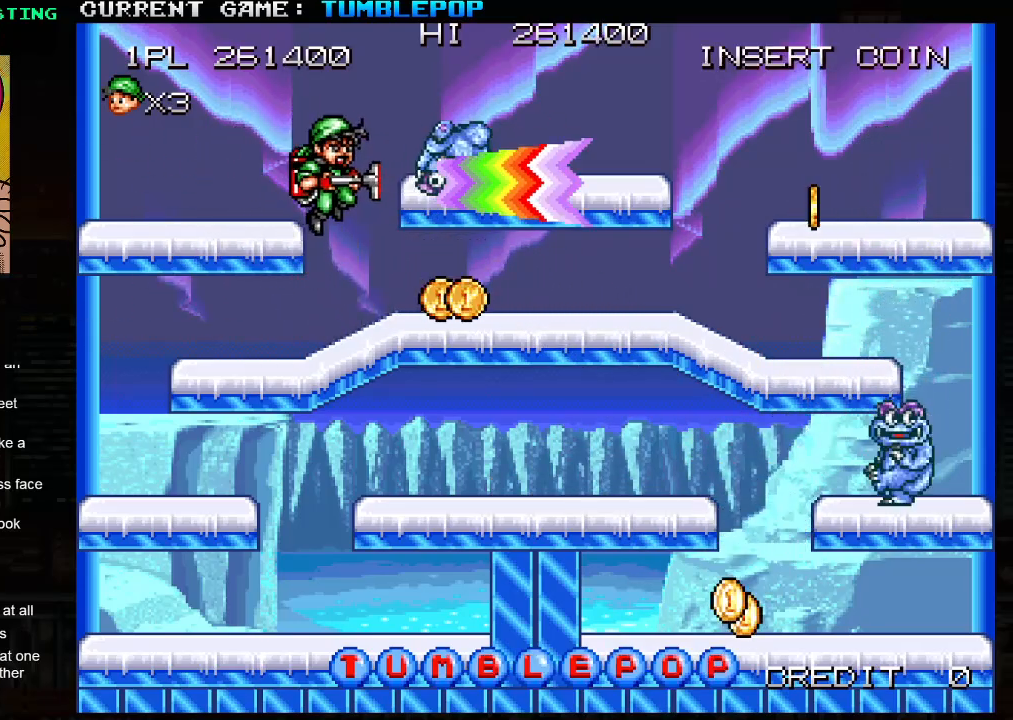
{"buttons": ["SQUARE"], "left_stick": "center", "events": [[500, "left_stick", "center"]]}
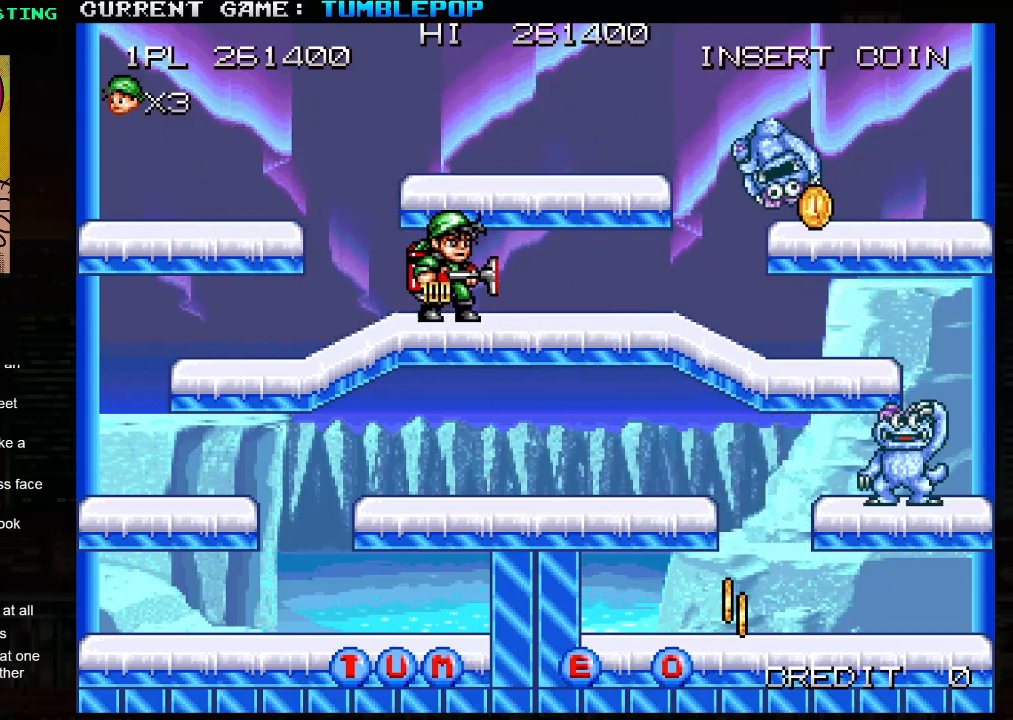
{"buttons": ["SQUARE"], "left_stick": "left", "events": [[67, "left_stick", "left"]]}
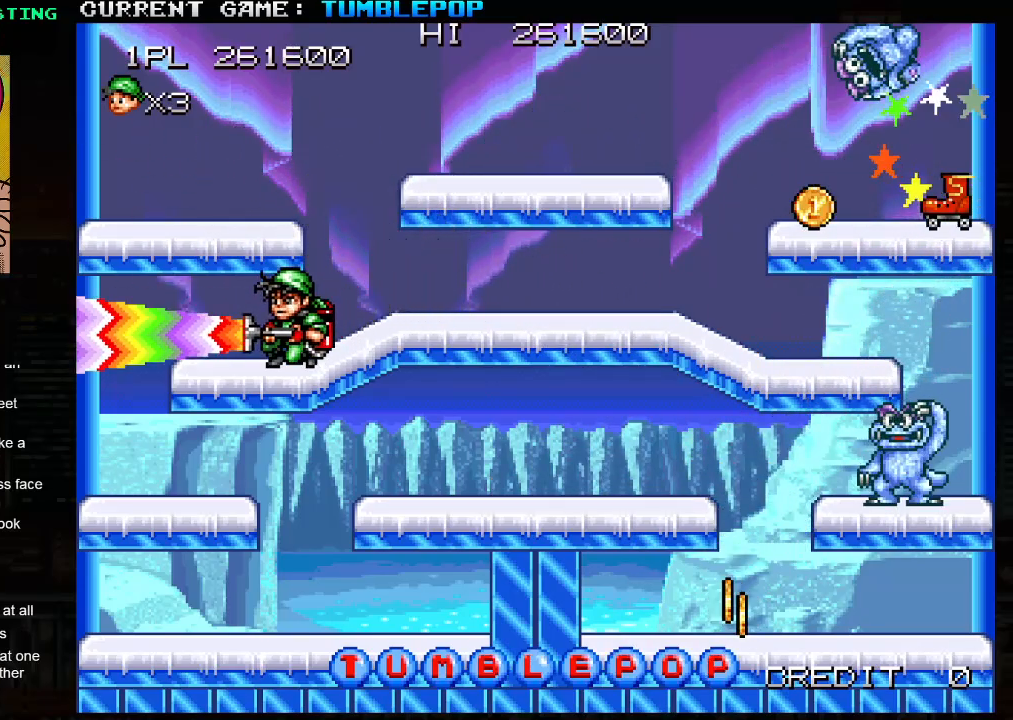
{"buttons": ["SQUARE"], "left_stick": "center", "events": [[17, "left_stick", "down"], [50, "TRIANGLE", "down"], [267, "TRIANGLE", "up"], [383, "left_stick", "center"]]}
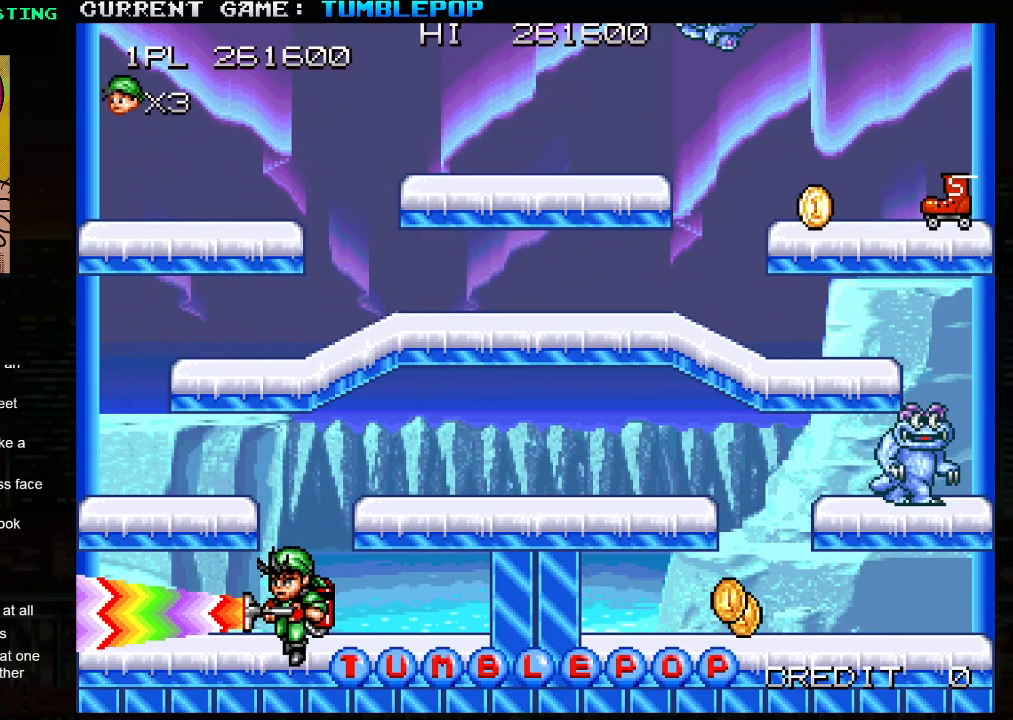
{"buttons": ["SQUARE"], "left_stick": "center", "events": [[133, "left_stick", "right"], [417, "left_stick", "center"]]}
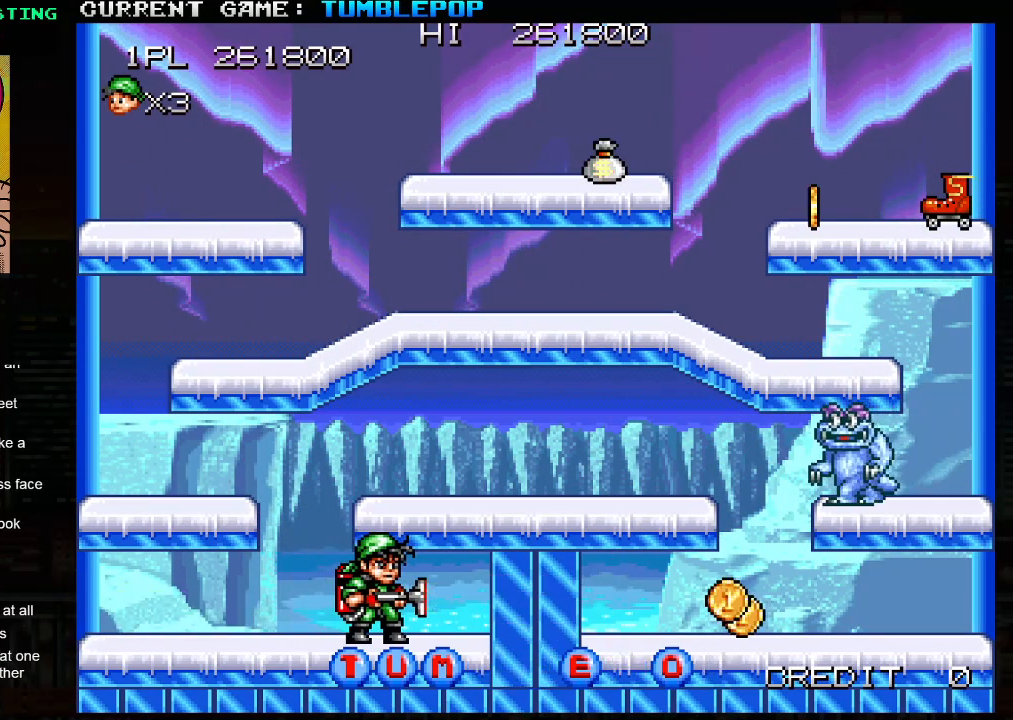
{"buttons": ["SQUARE"], "left_stick": "center", "events": []}
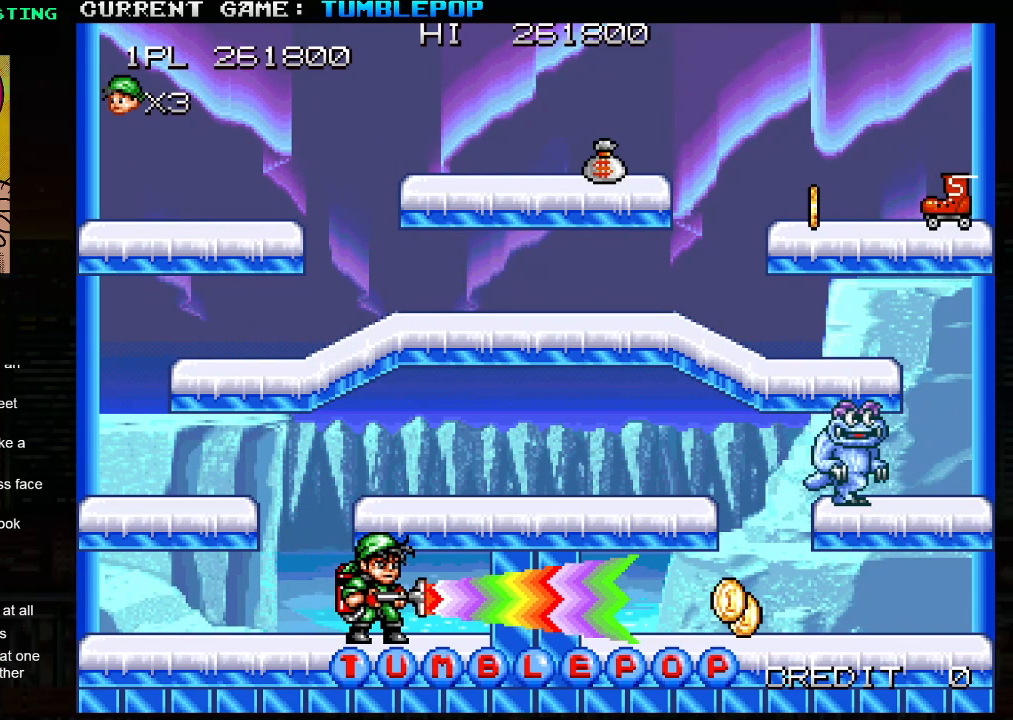
{"buttons": ["SQUARE"], "left_stick": "right", "events": [[17, "TRIANGLE", "down"], [17, "left_stick", "right"], [217, "TRIANGLE", "up"]]}
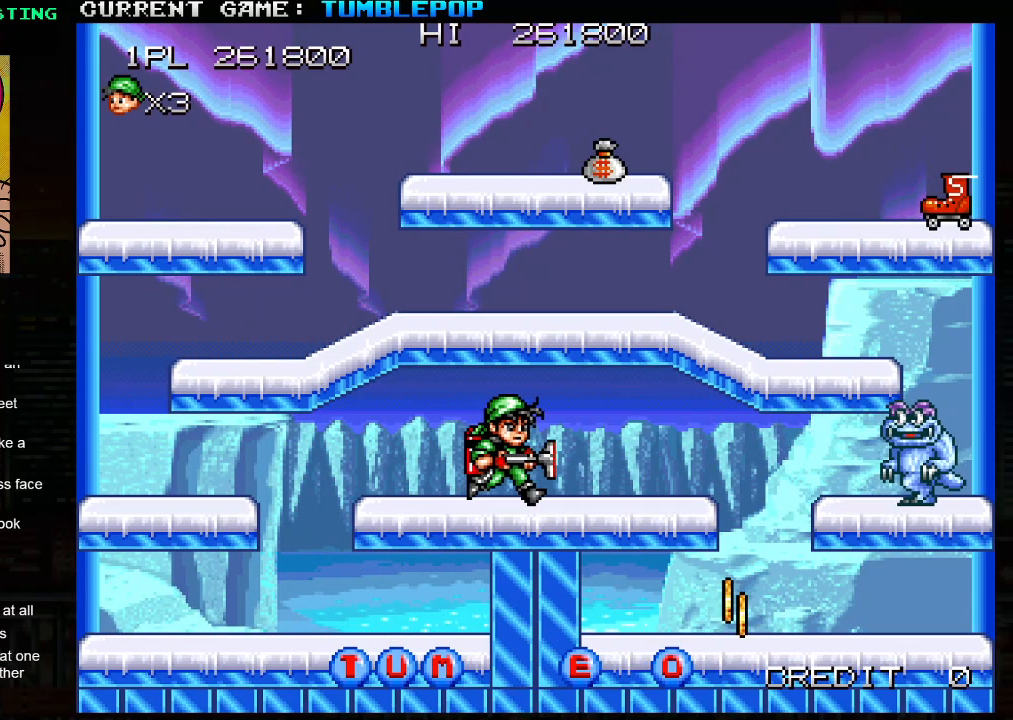
{"buttons": ["SQUARE"], "left_stick": "right", "events": []}
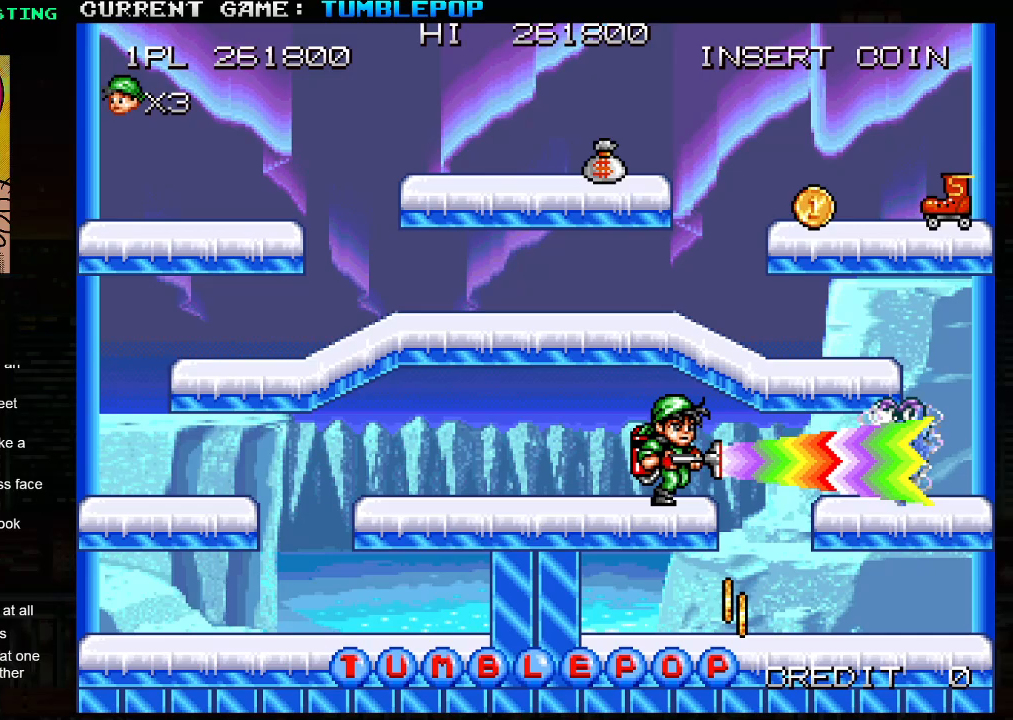
{"buttons": ["SQUARE"], "left_stick": "right", "events": [[117, "left_stick", "center"], [467, "left_stick", "right"]]}
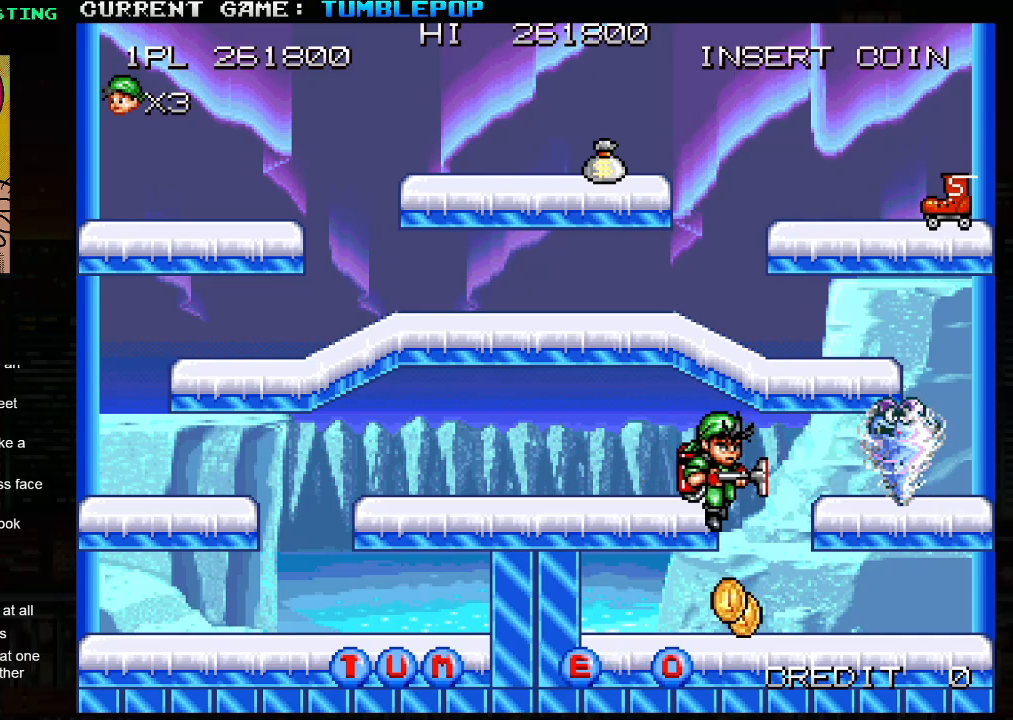
{"buttons": ["SQUARE"], "left_stick": "center", "events": [[100, "left_stick", "down"], [150, "TRIANGLE", "down"], [233, "SQUARE", "up"], [283, "TRIANGLE", "up"], [333, "SQUARE", "down"], [350, "left_stick", "center"]]}
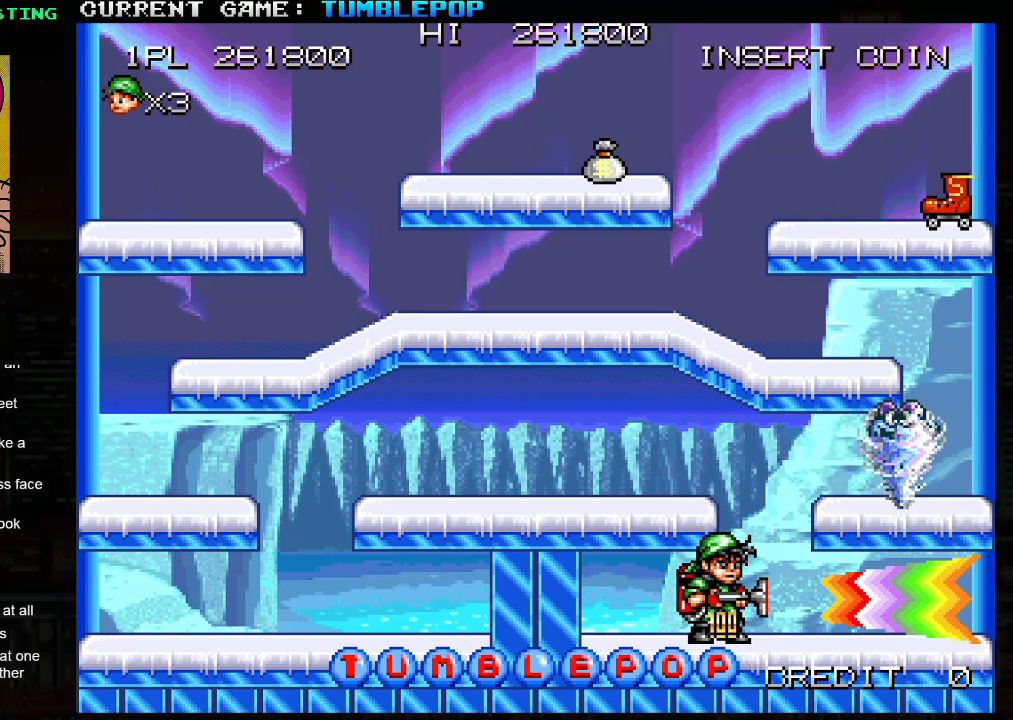
{"buttons": ["SQUARE"], "left_stick": "center", "events": []}